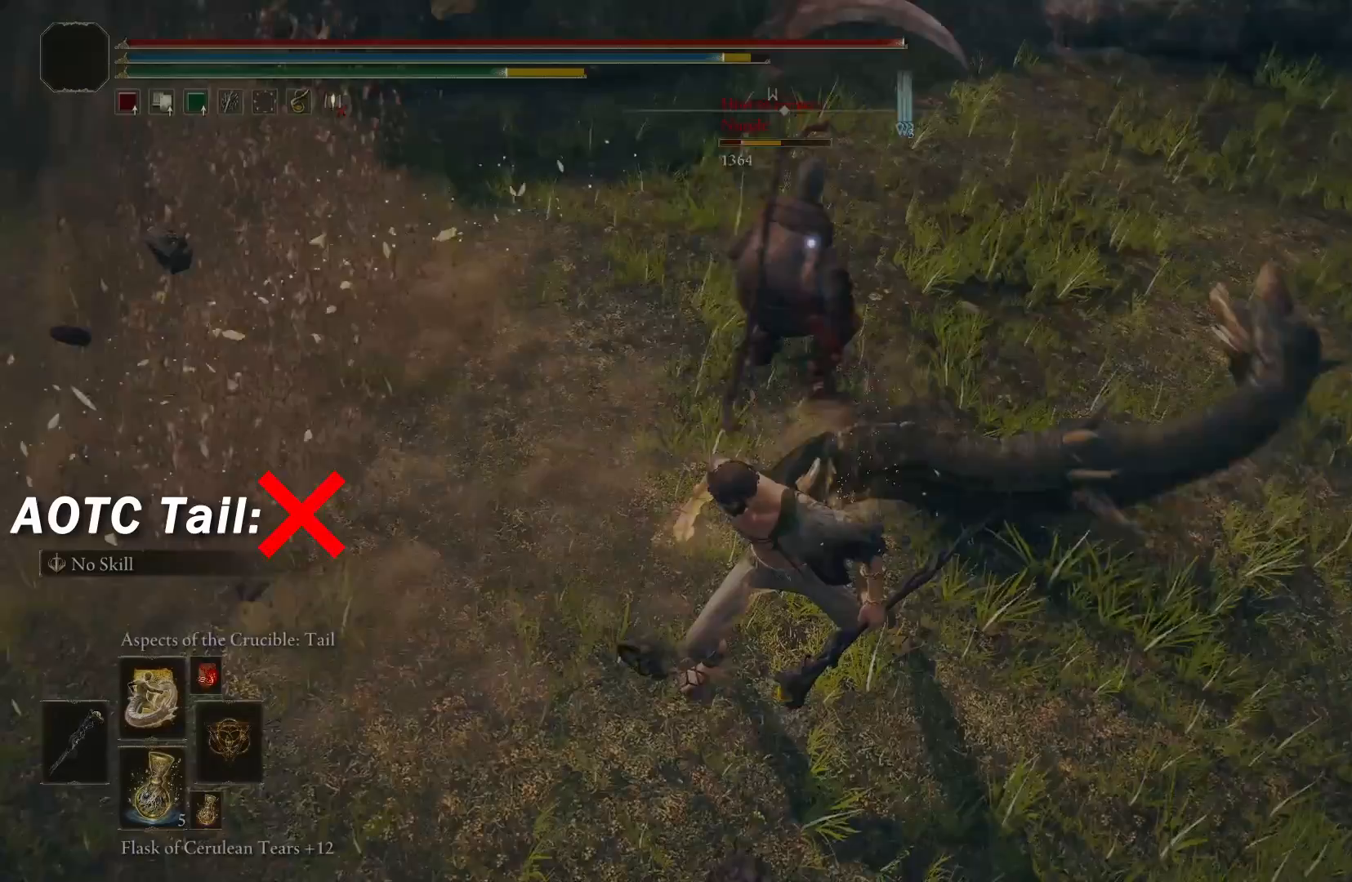
Gameplay with a controller (Xbox layout); each line is a JSON object with the inputs held at the frame after it. "events" lists button and stick changes between this image and that frame as [ms after this image, input, new state], when the widget could be followed in between.
{"buttons": [], "left_stick": "center", "right_stick": "center", "events": []}
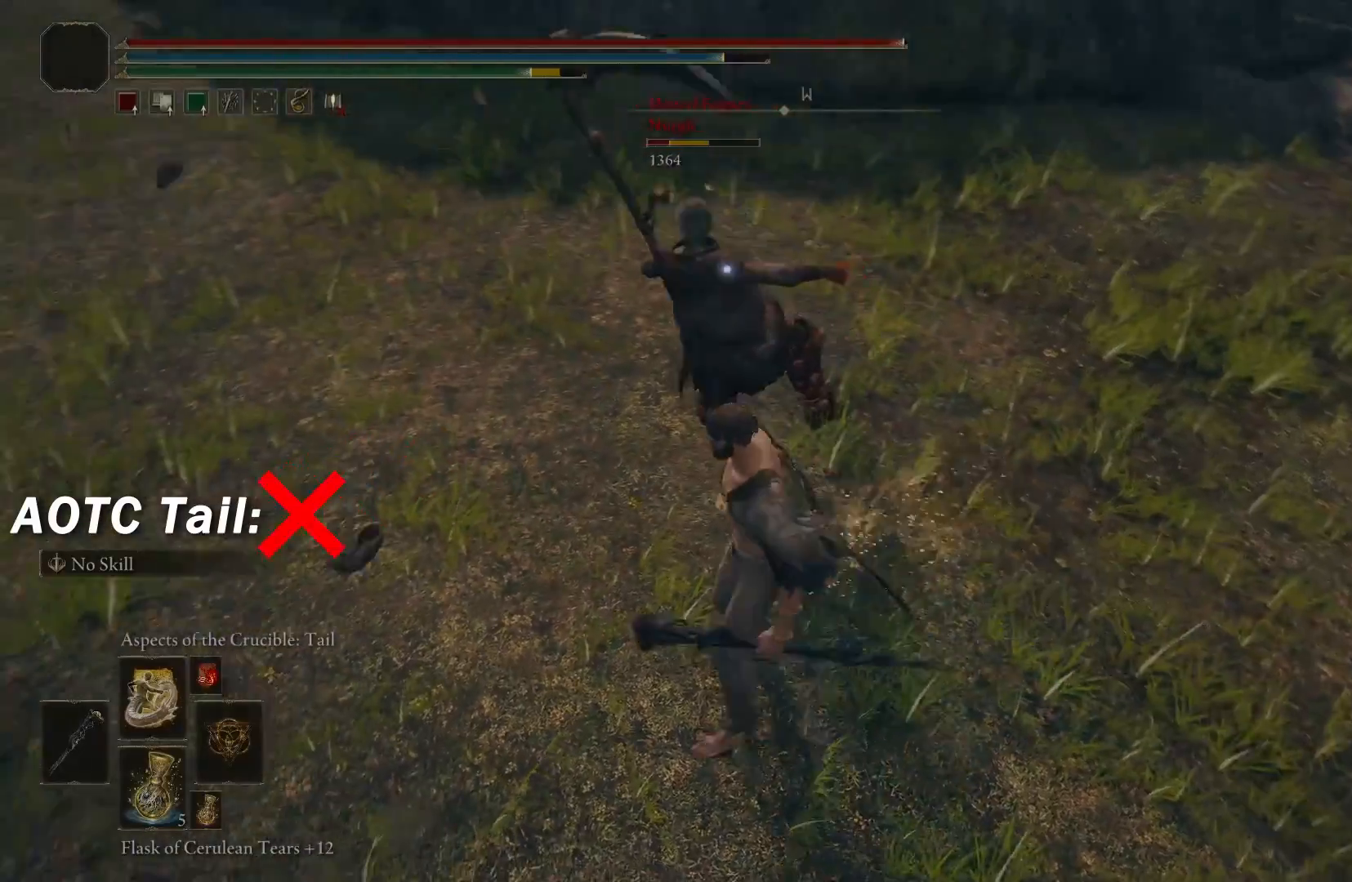
{"buttons": [], "left_stick": "center", "right_stick": "center", "events": []}
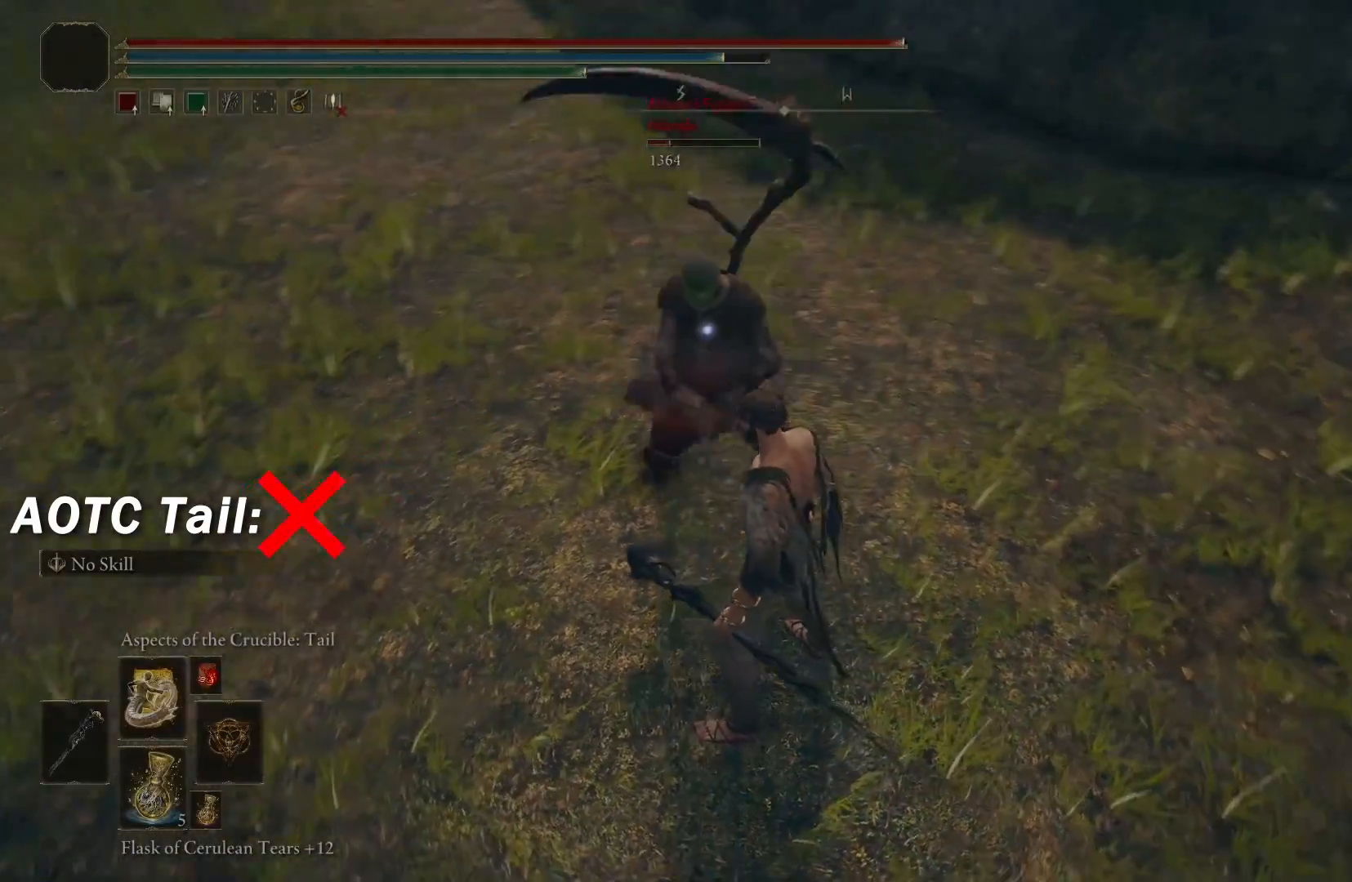
{"buttons": [], "left_stick": "center", "right_stick": "center", "events": []}
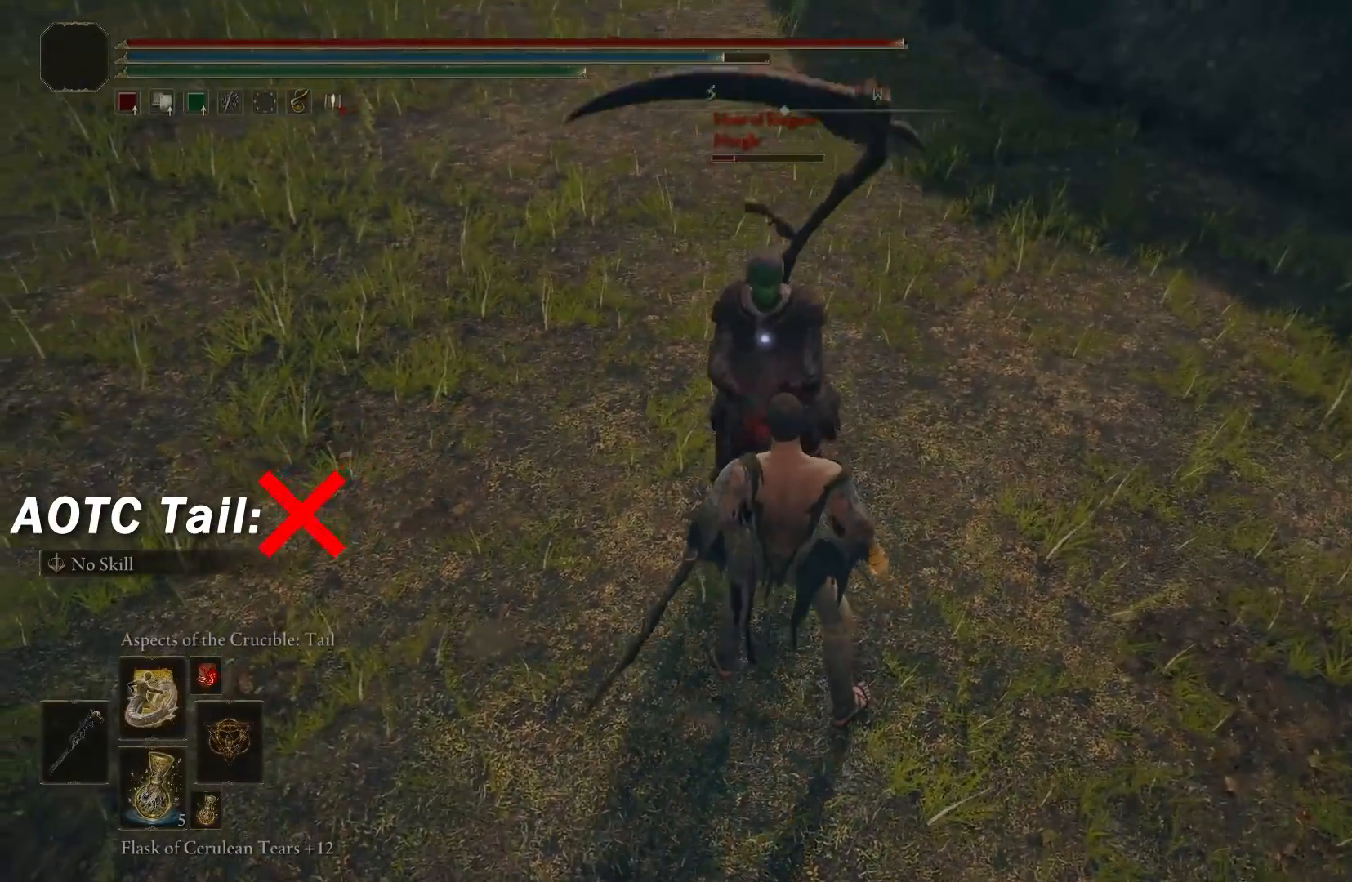
{"buttons": ["R1"], "left_stick": "center", "right_stick": "center", "events": [[450, "R1", "down"]]}
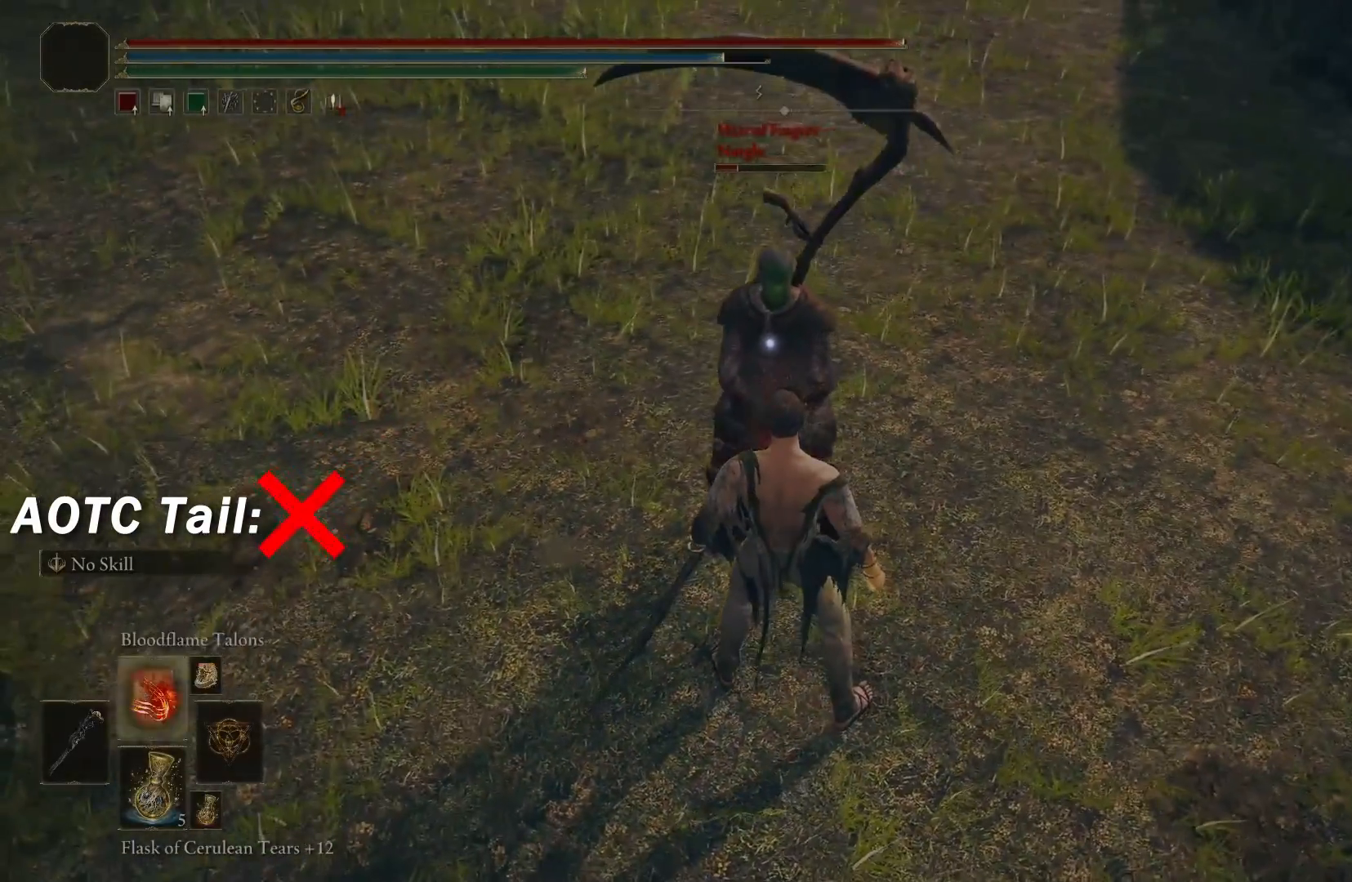
{"buttons": [], "left_stick": "center", "right_stick": "center", "events": [[100, "R1", "up"]]}
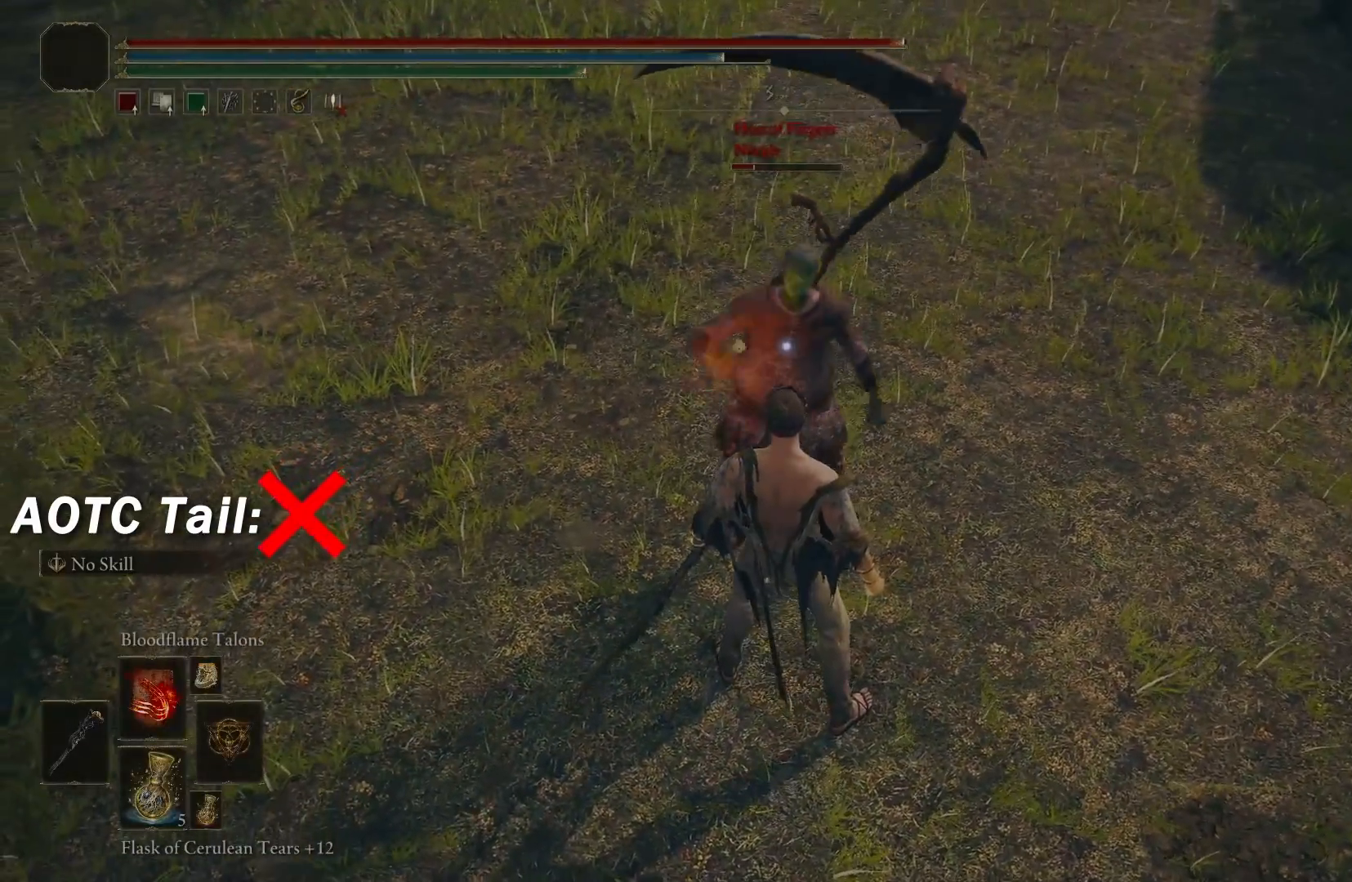
{"buttons": [], "left_stick": "down", "right_stick": "center", "events": [[17, "left_stick", "down"]]}
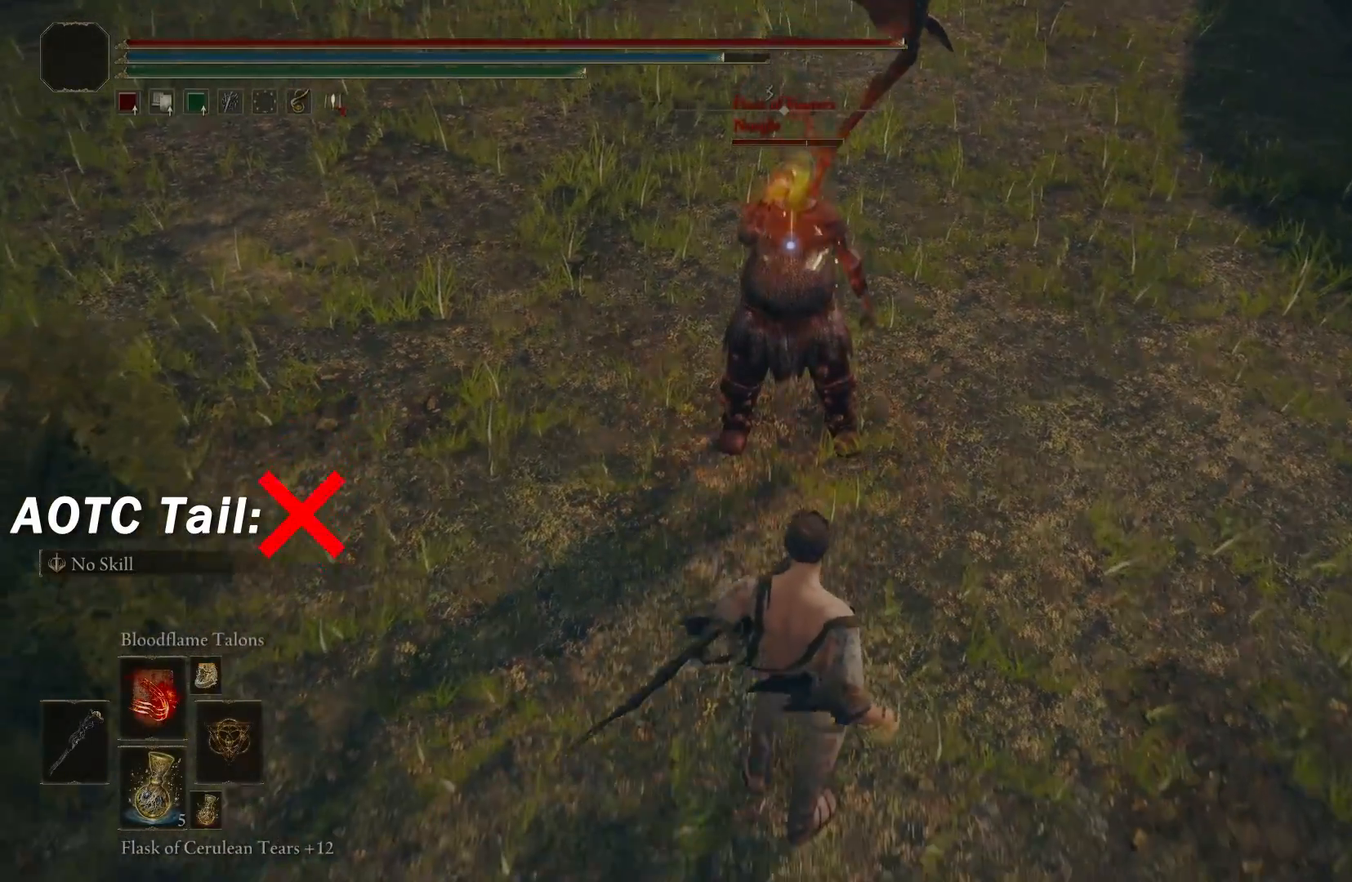
{"buttons": [], "left_stick": "center", "right_stick": "center", "events": [[167, "left_stick", "center"]]}
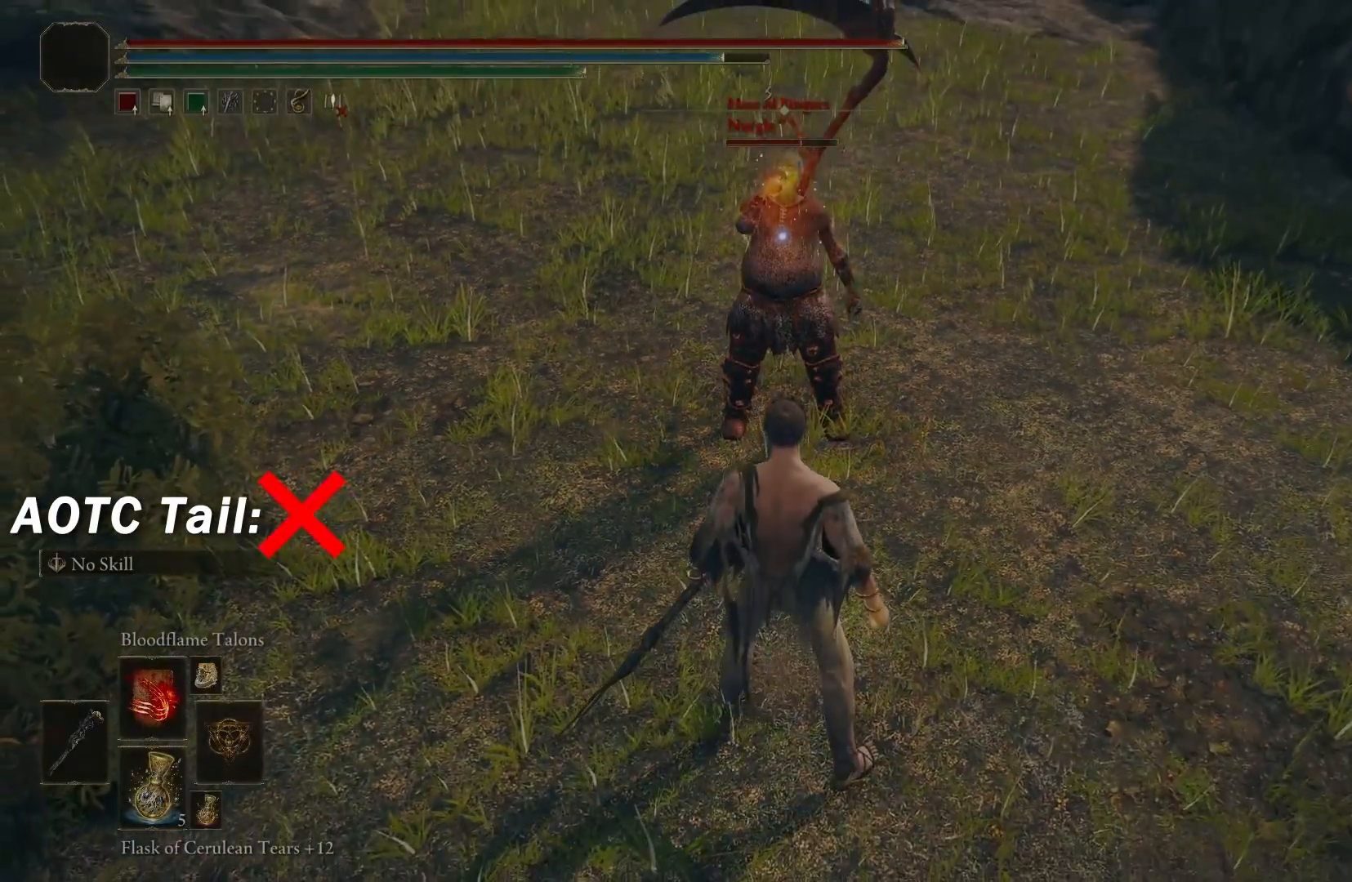
{"buttons": [], "left_stick": "center", "right_stick": "center", "events": []}
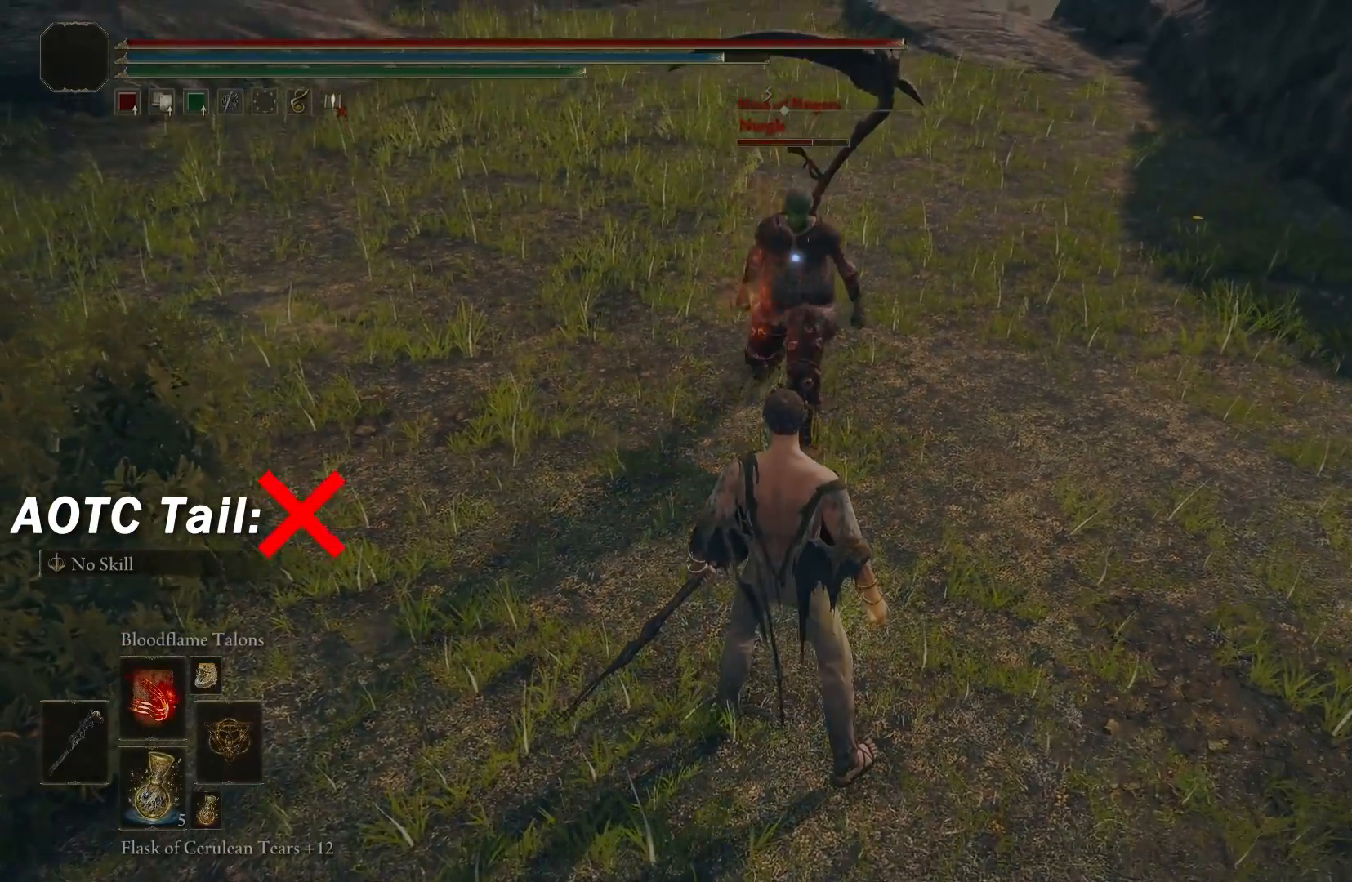
{"buttons": [], "left_stick": "up", "right_stick": "center", "events": [[267, "left_stick", "up"]]}
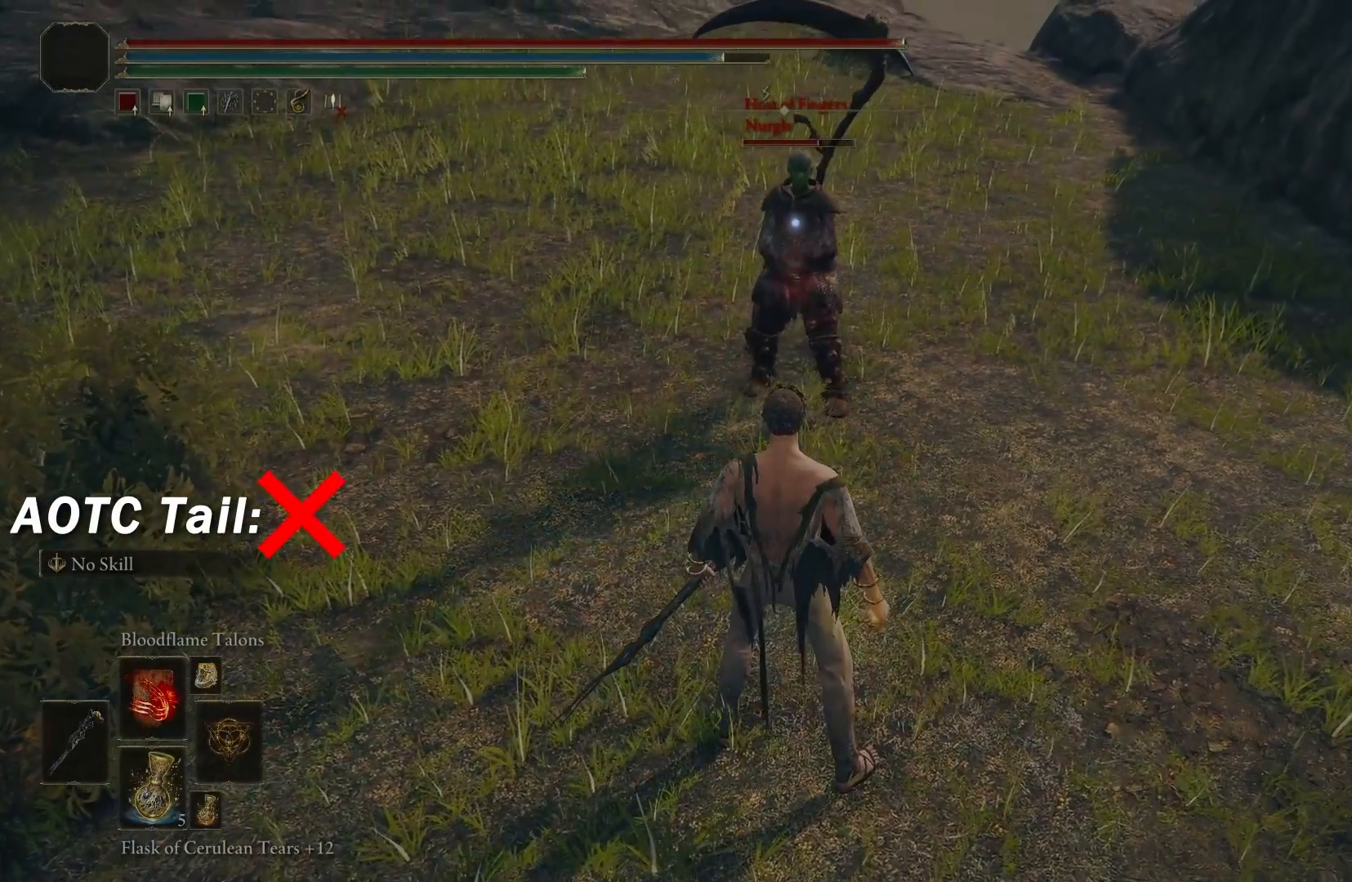
{"buttons": [], "left_stick": "up", "right_stick": "center", "events": []}
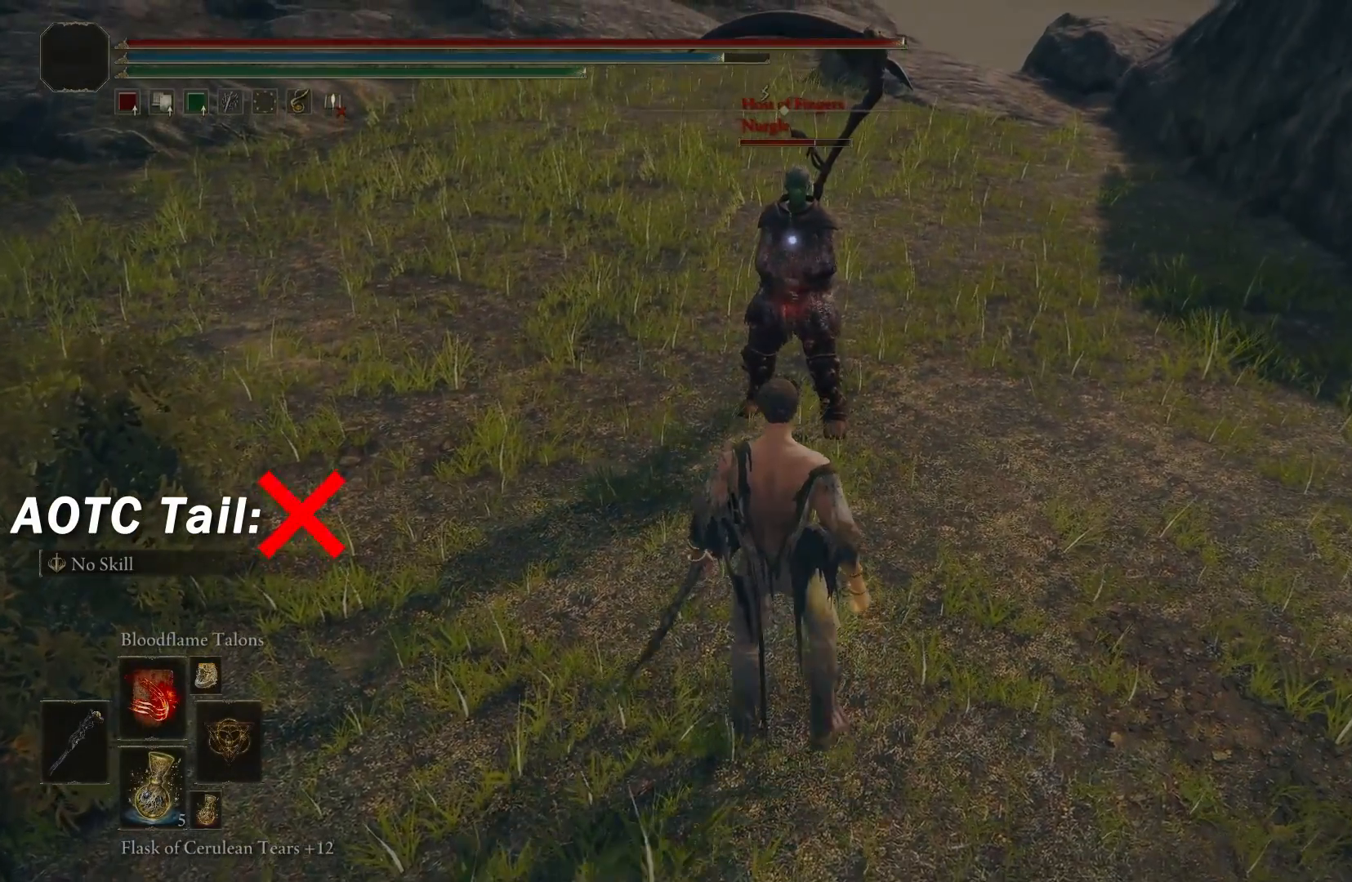
{"buttons": [], "left_stick": "center", "right_stick": "center", "events": [[467, "left_stick", "center"]]}
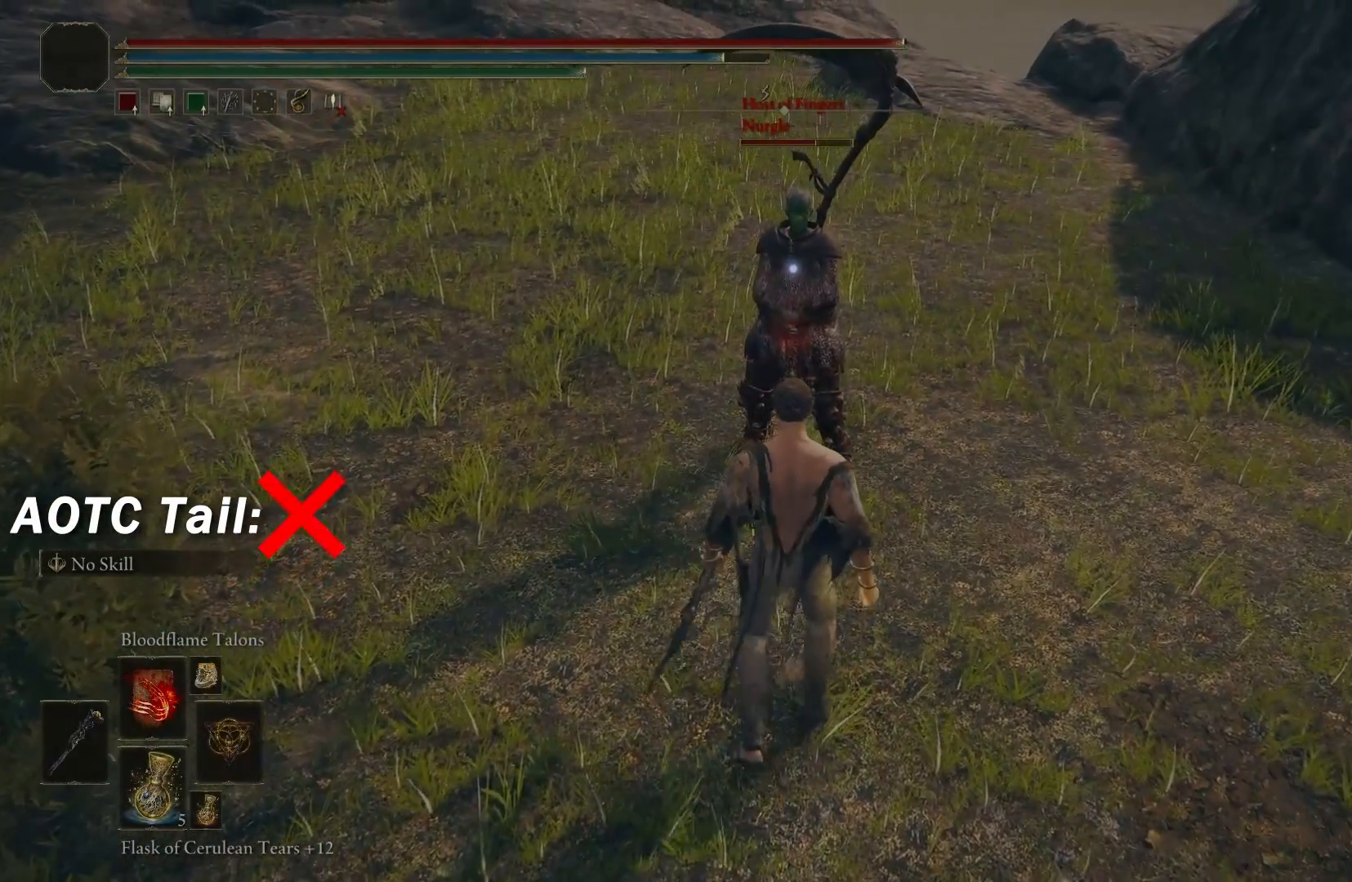
{"buttons": [], "left_stick": "center", "right_stick": "center", "events": [[117, "left_stick", "down"], [500, "left_stick", "center"]]}
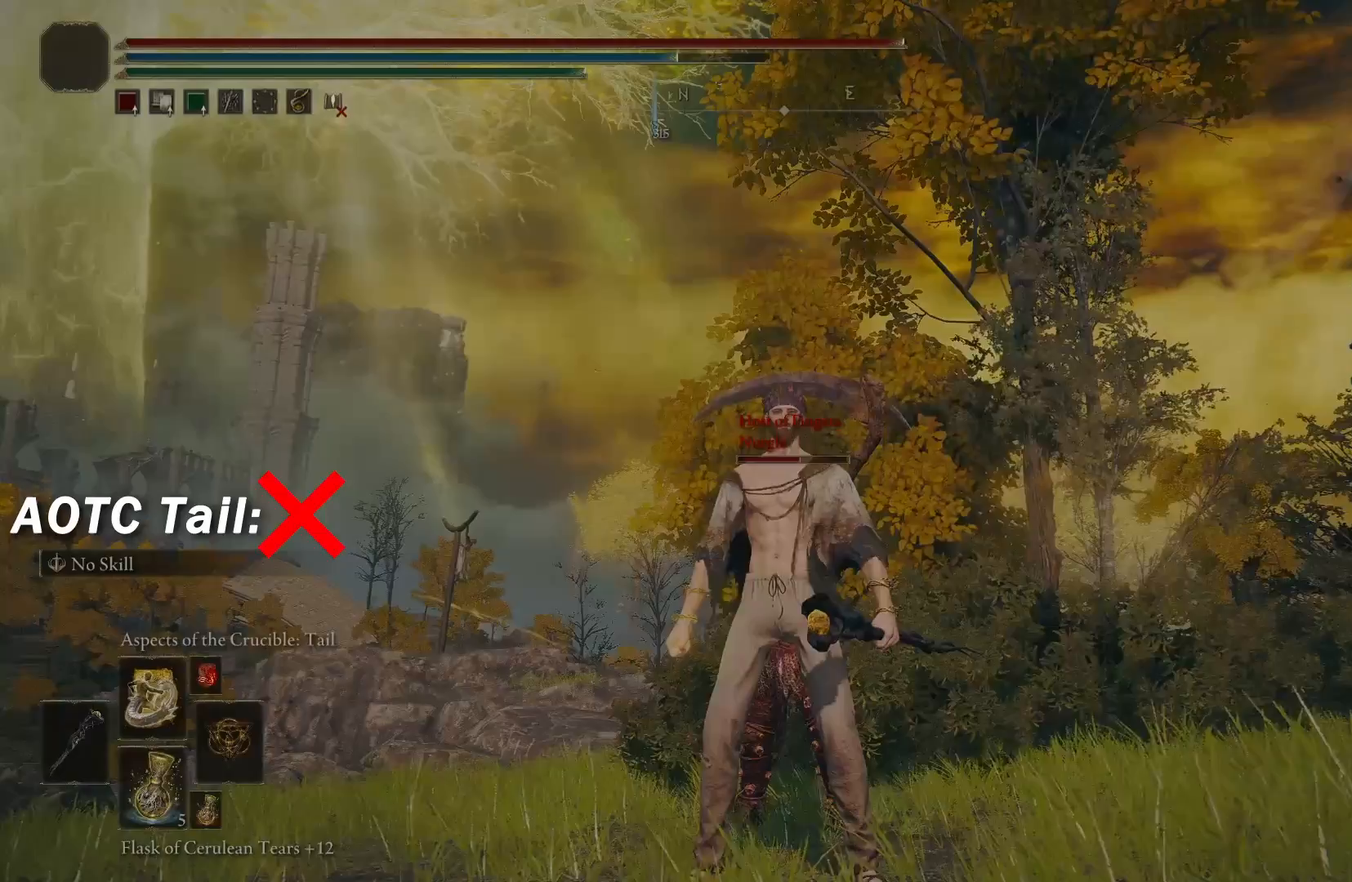
{"buttons": [], "left_stick": "up", "right_stick": "down", "events": [[350, "left_stick", "up"], [417, "right_stick", "down"]]}
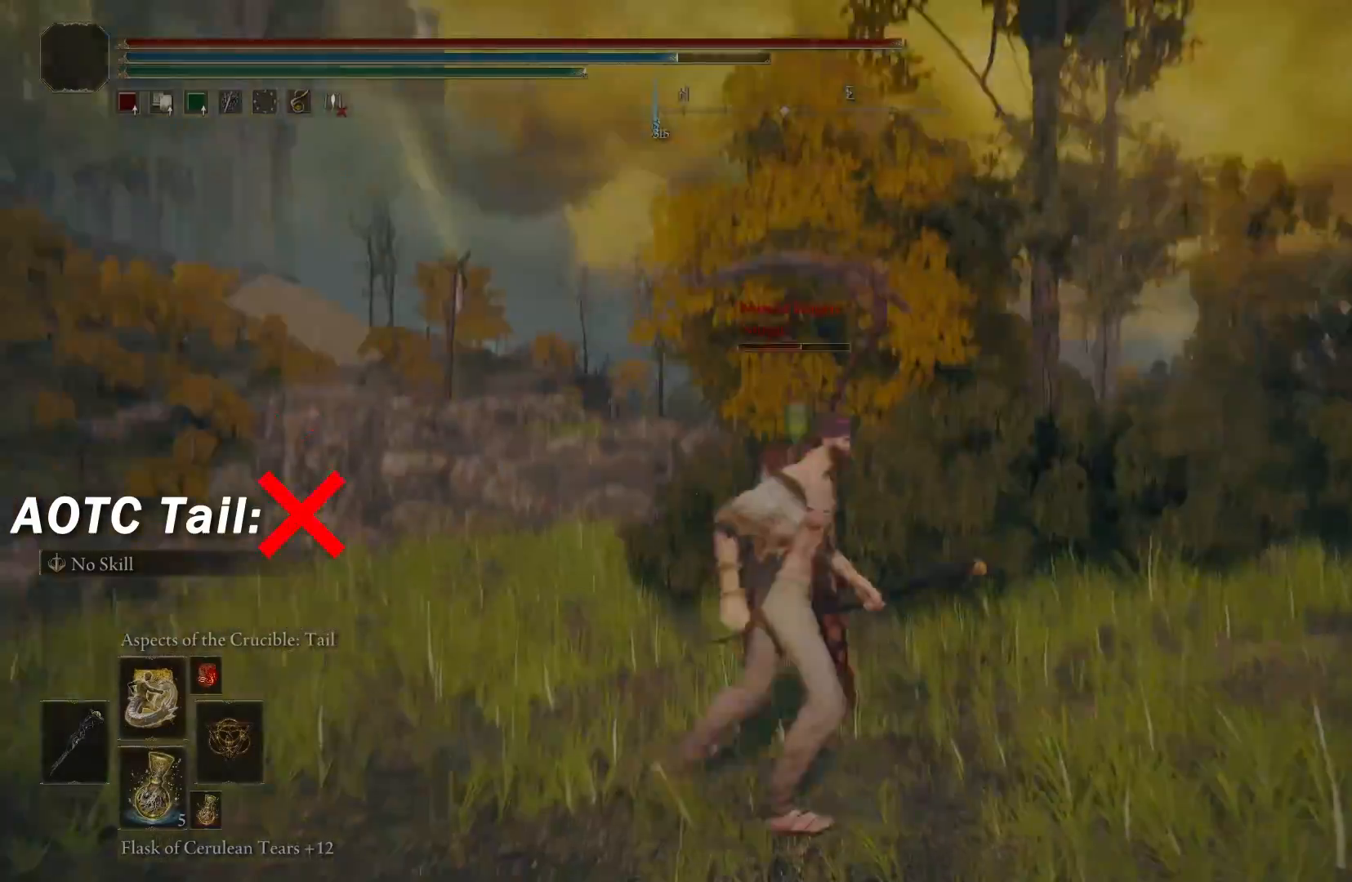
{"buttons": [], "left_stick": "center", "right_stick": "center", "events": [[50, "left_stick", "center"], [83, "right_stick", "center"]]}
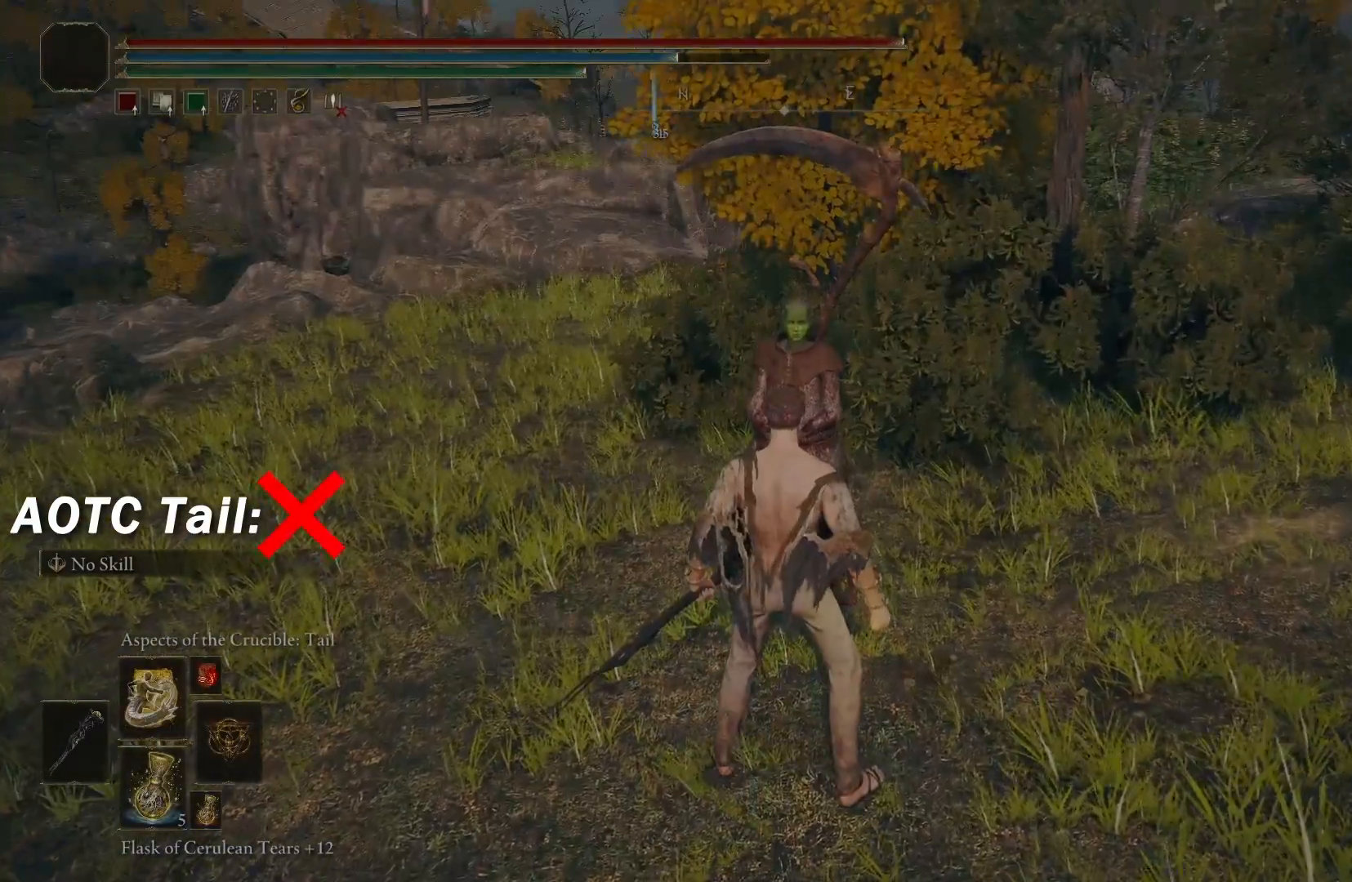
{"buttons": [], "left_stick": "center", "right_stick": "center", "events": []}
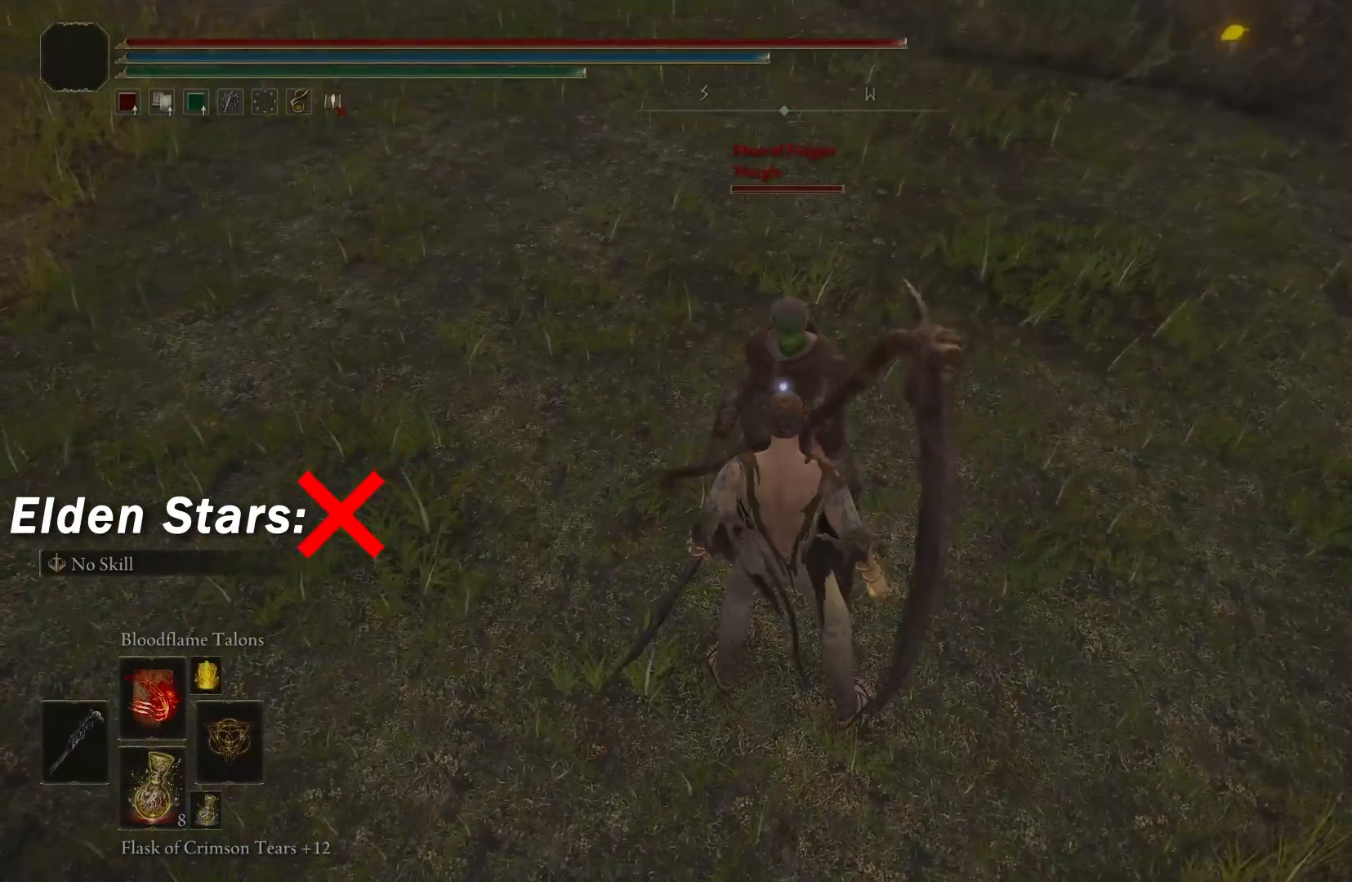
{"buttons": ["R1"], "left_stick": "center", "right_stick": "center", "events": [[233, "X", "down"], [367, "X", "up"], [500, "R1", "down"]]}
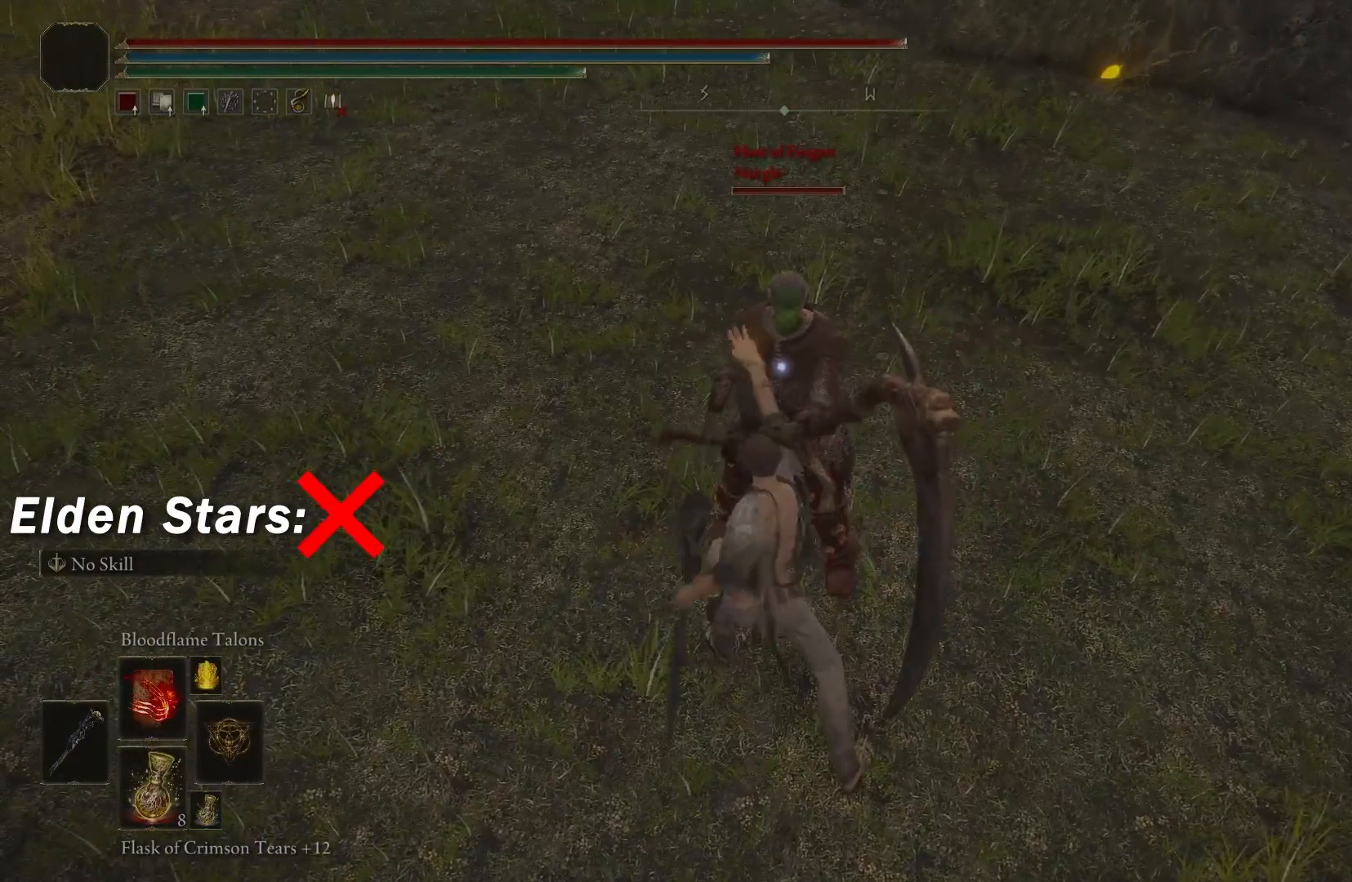
{"buttons": ["X"], "left_stick": "center", "right_stick": "center", "events": [[150, "R1", "up"], [450, "X", "down"]]}
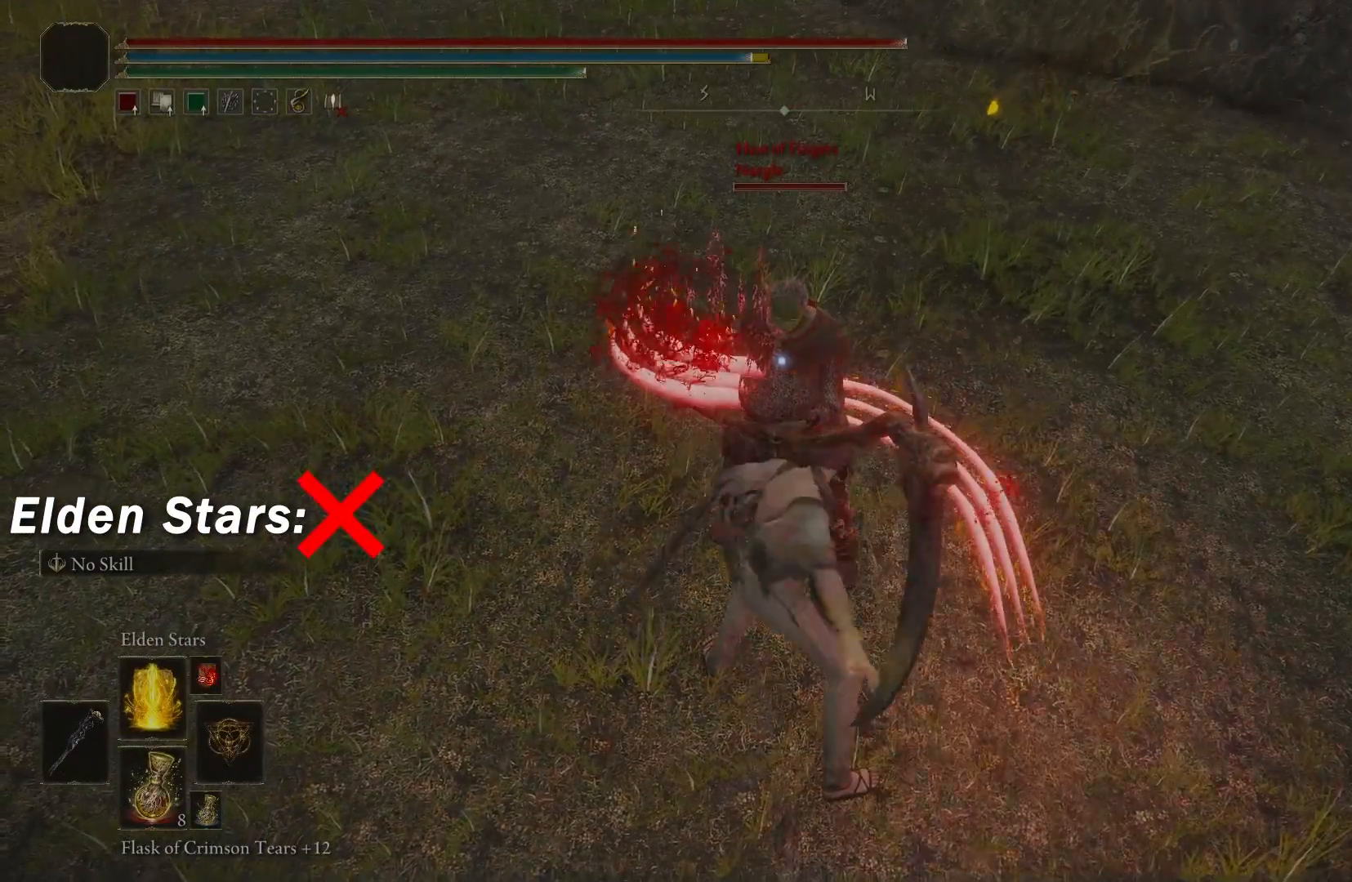
{"buttons": [], "left_stick": "center", "right_stick": "center", "events": [[50, "X", "up"]]}